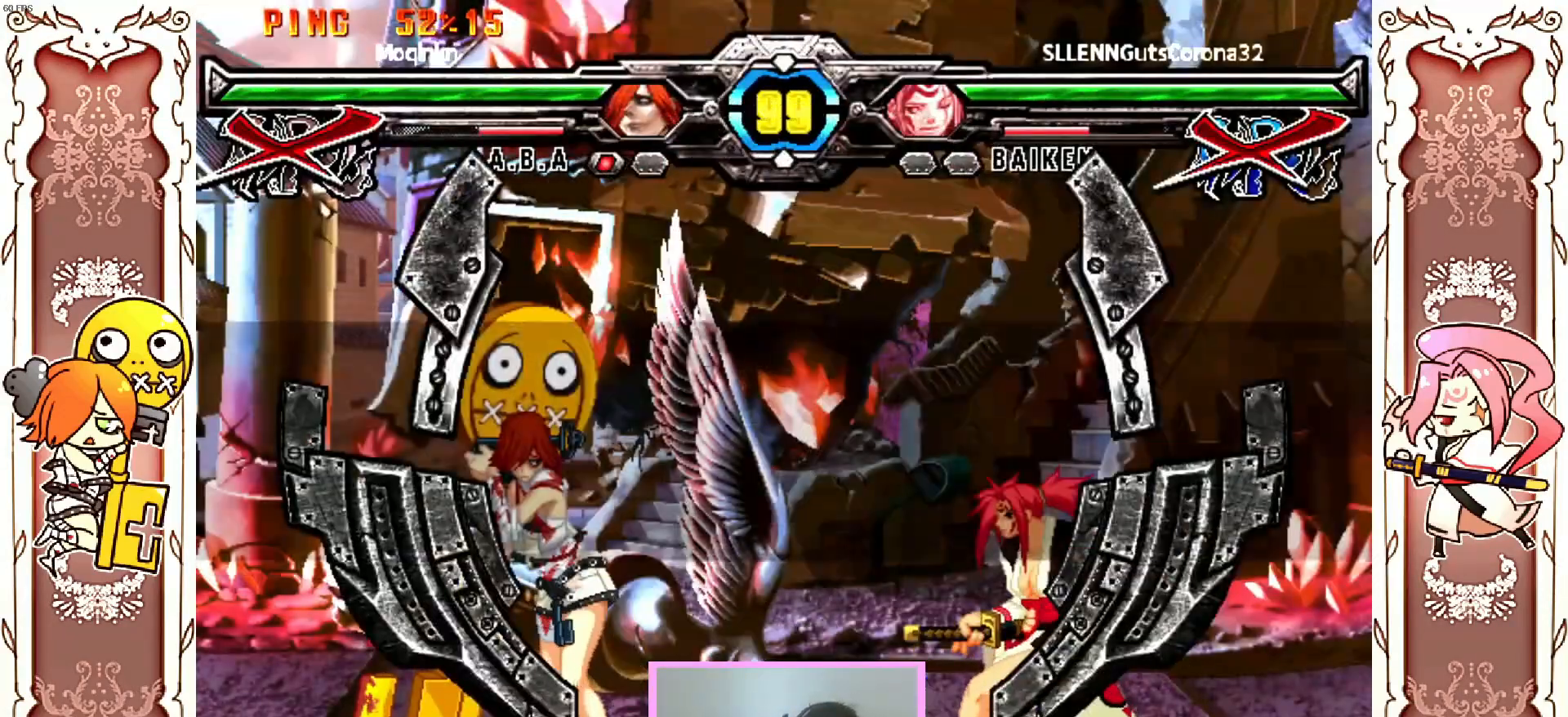
Gameplay with a controller (Xbox layout); each line is a JSON object with the inputs held at the frame after it. "events" lists button and stick changes between this image and that frame as [ms after this image, input, new state], when the widget could be followed in between. Not read: L3 R3 SELECT START right_stick.
{"buttons": [], "left_stick": "center", "events": [[33, "A", "up"], [67, "Y", "up"], [100, "X", "up"]]}
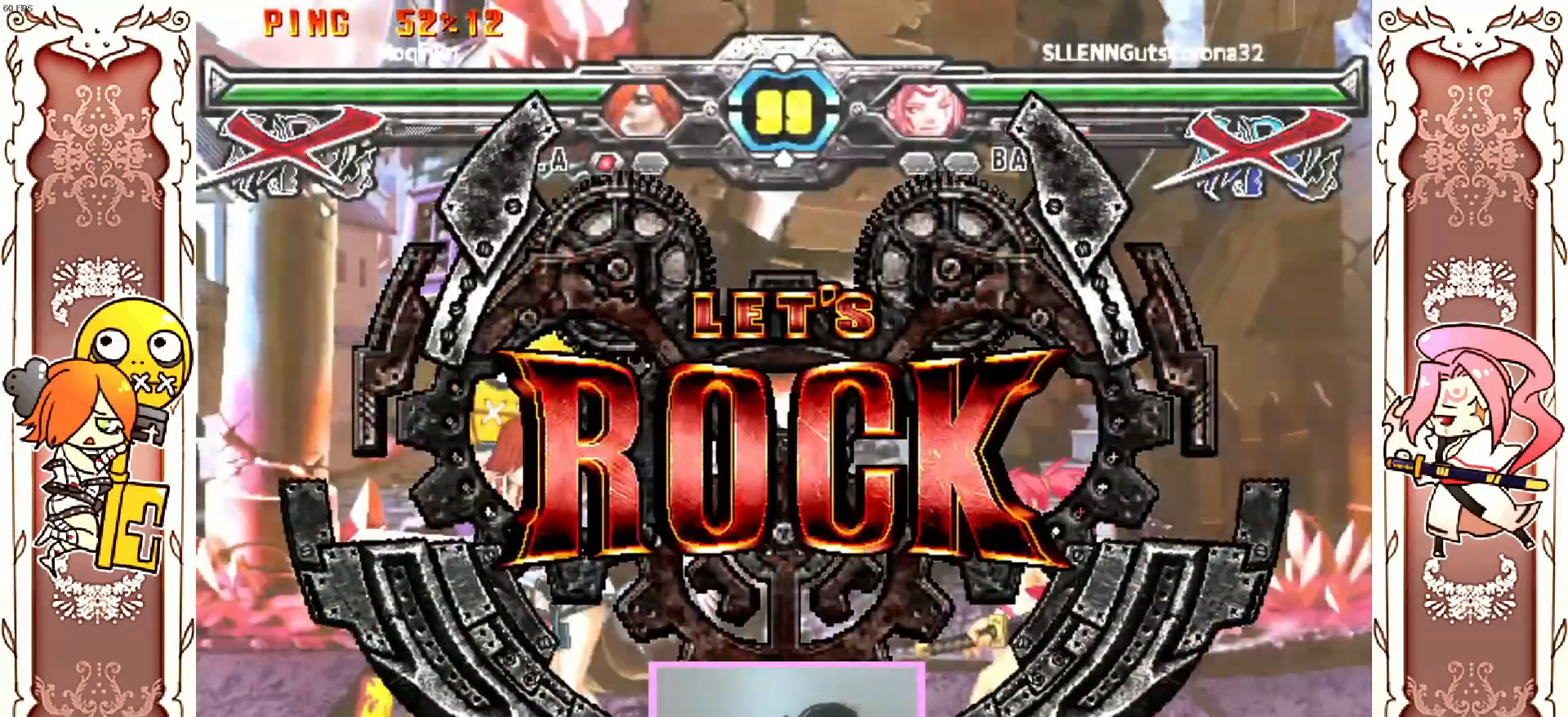
{"buttons": [], "left_stick": "center", "events": [[233, "DPAD_DOWN", "down"], [333, "DPAD_DOWN", "up"], [433, "R1", "down"], [467, "R1", "up"]]}
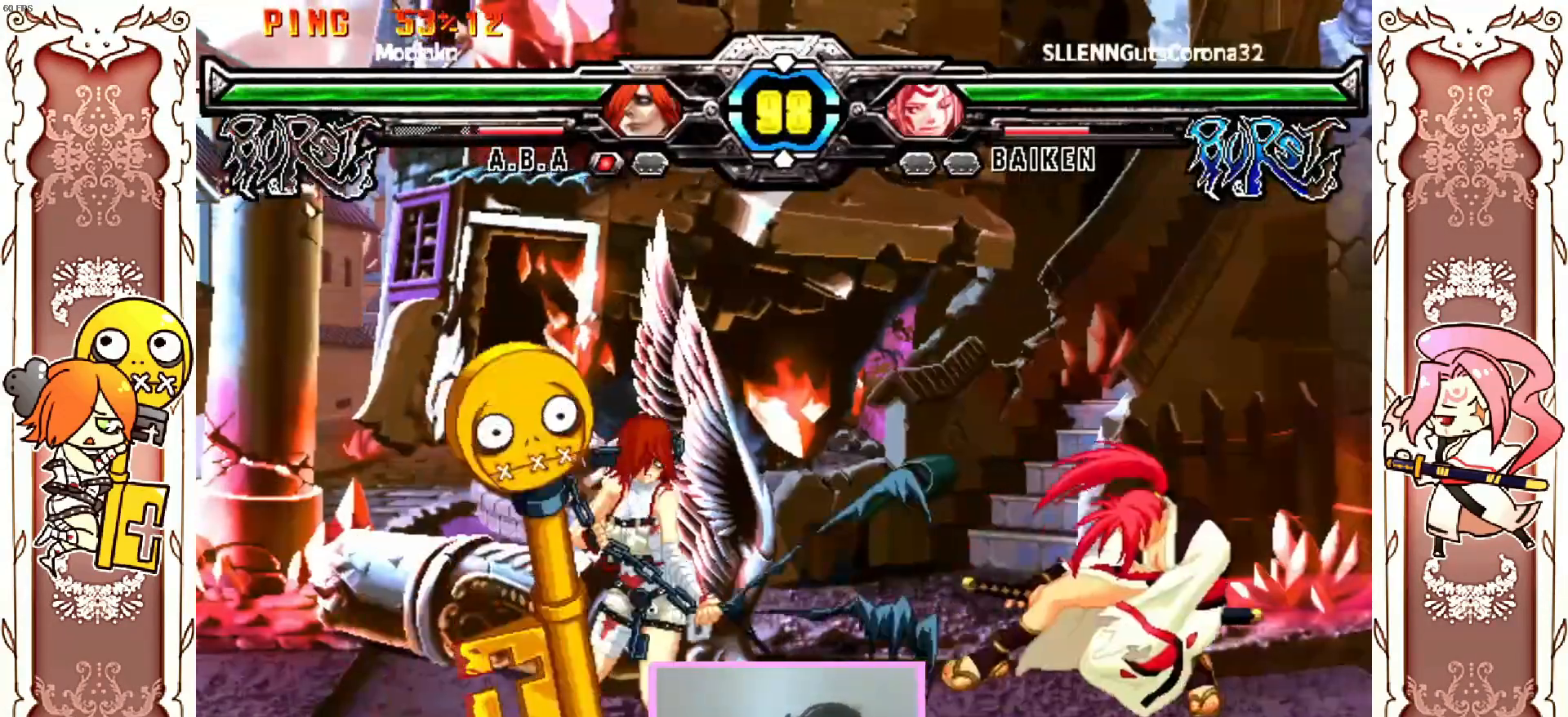
{"buttons": [], "left_stick": "center"}
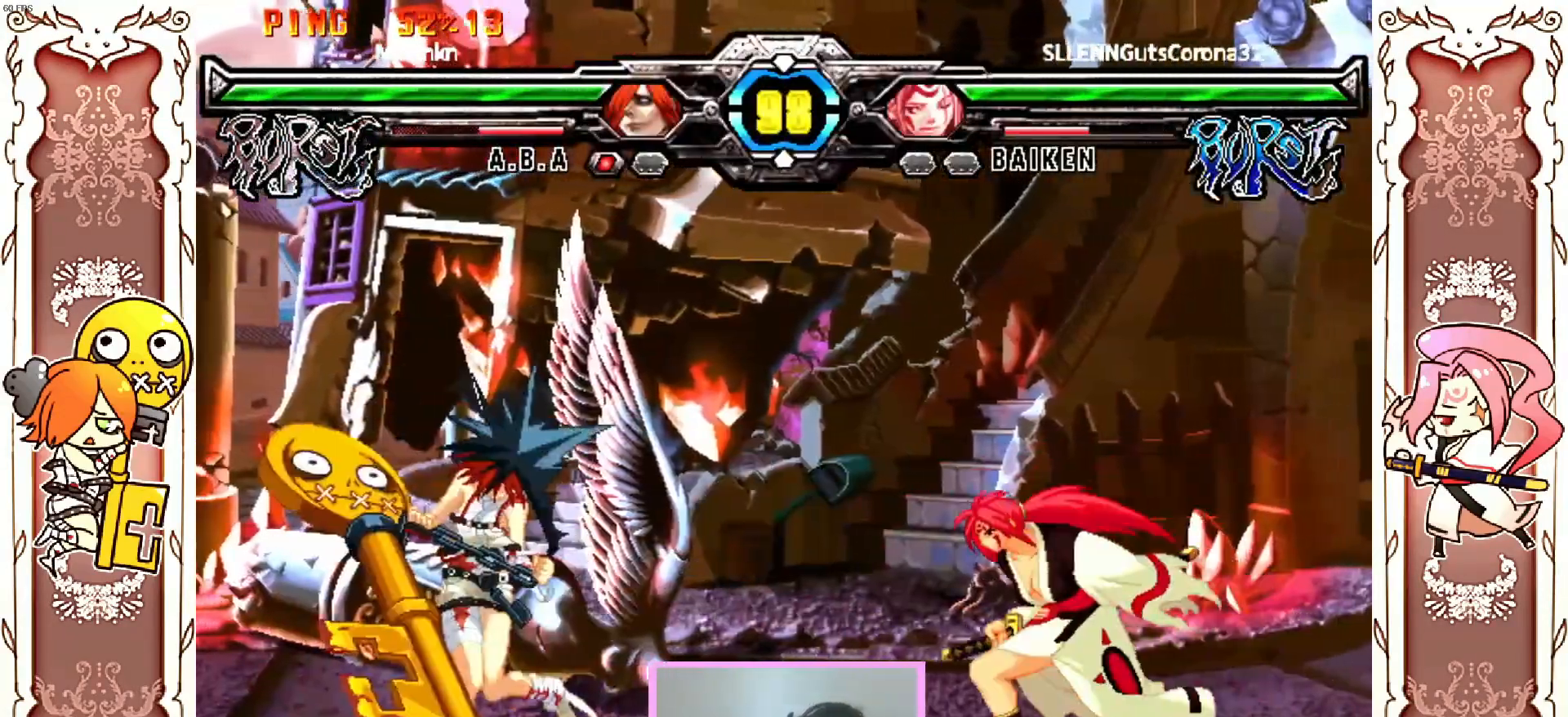
{"buttons": [], "left_stick": "center", "events": []}
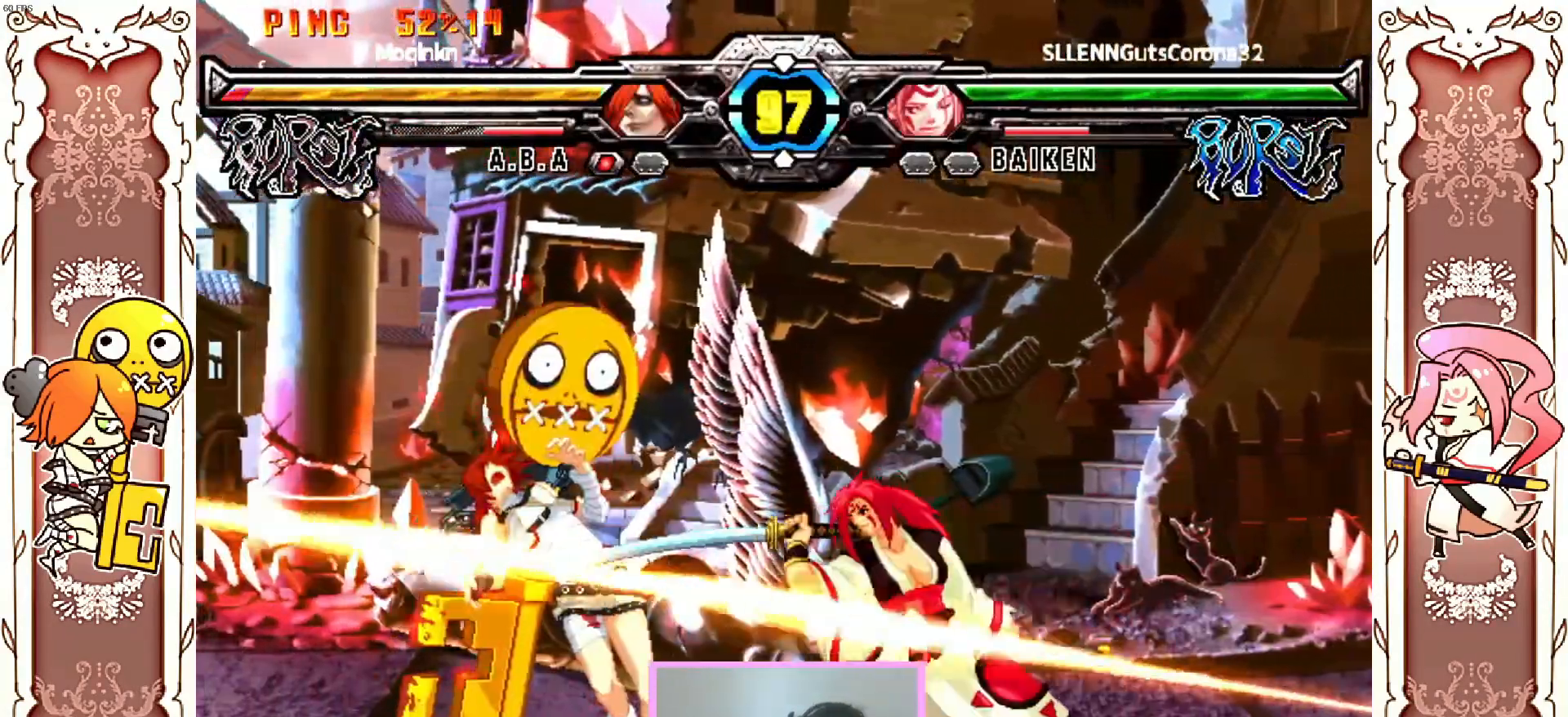
{"buttons": [], "left_stick": "center", "events": []}
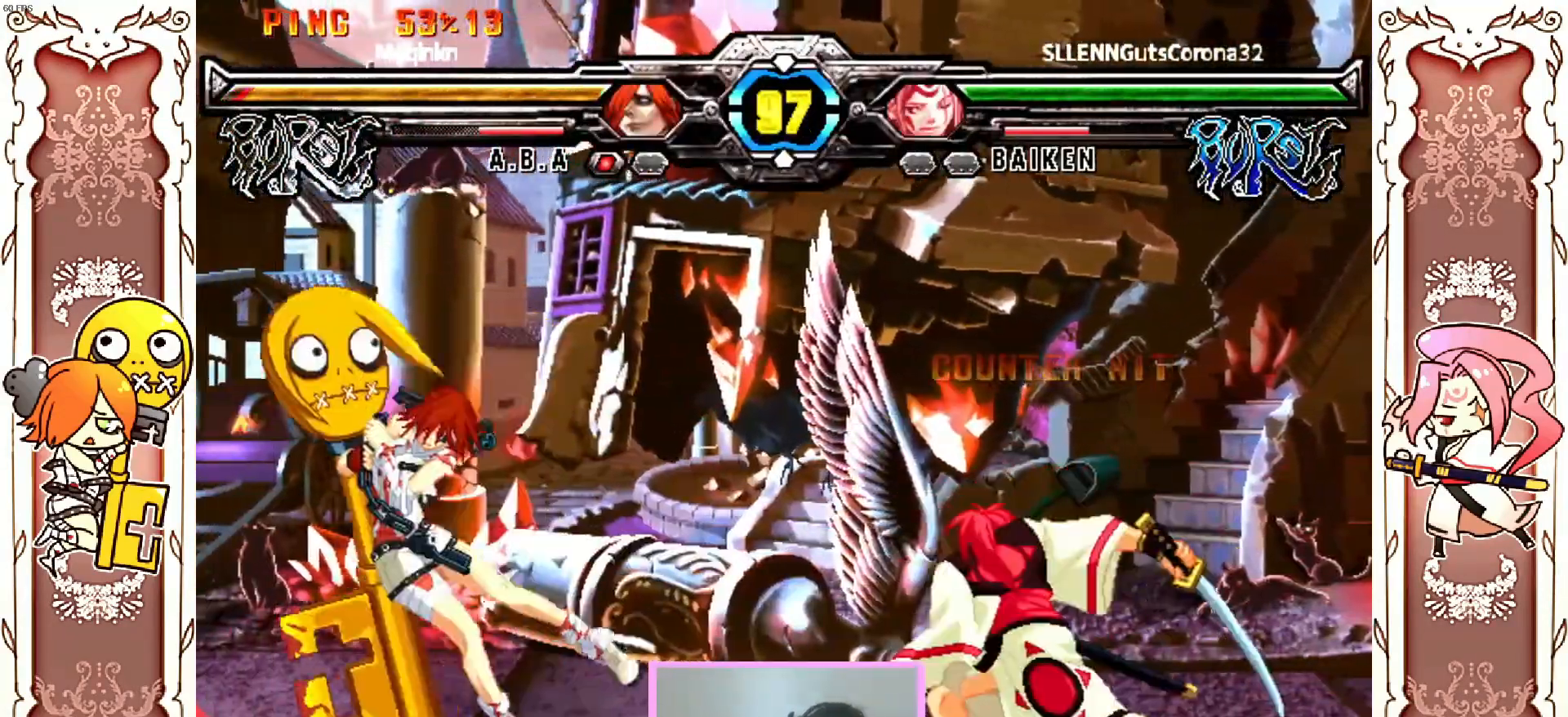
{"buttons": [], "left_stick": "center", "events": []}
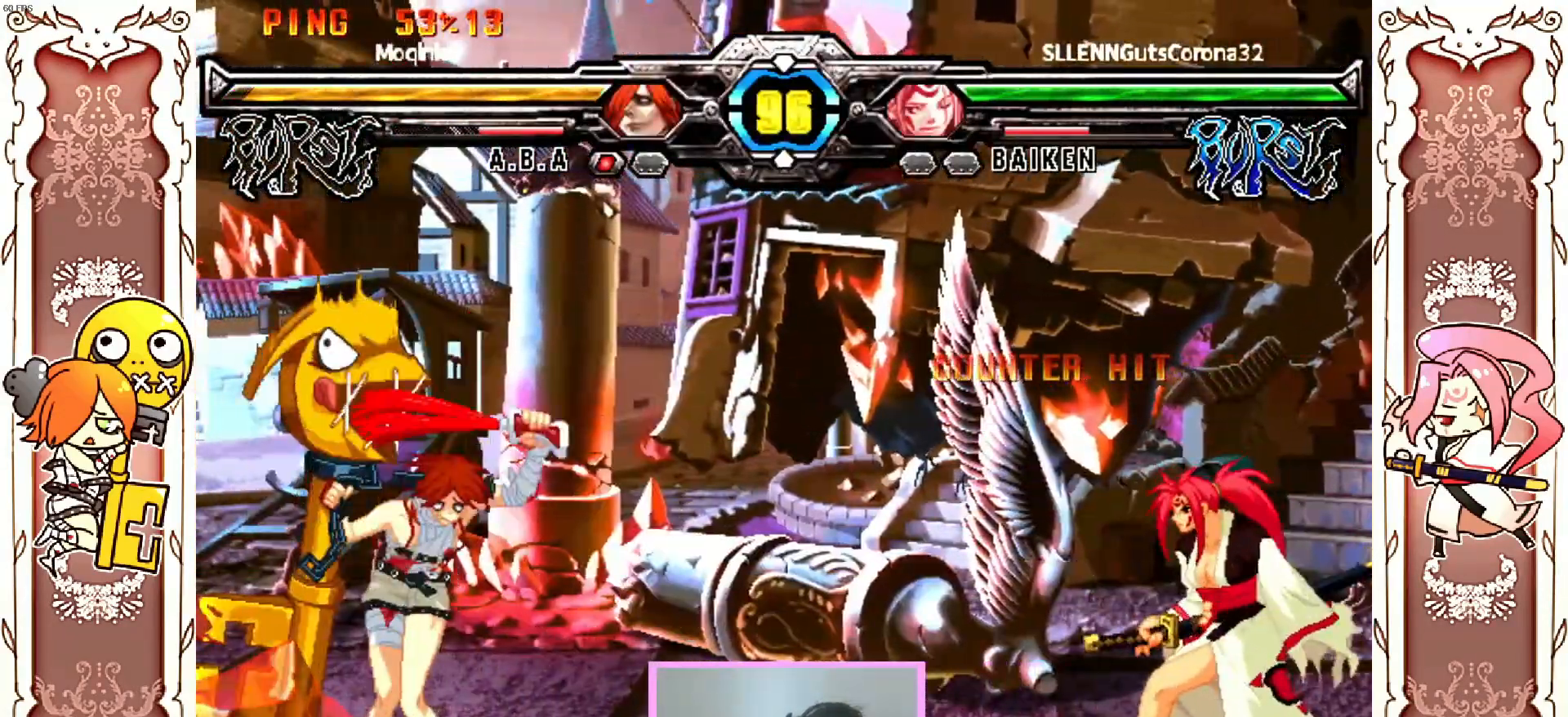
{"buttons": ["R2"], "left_stick": "center", "events": [[450, "R2", "down"]]}
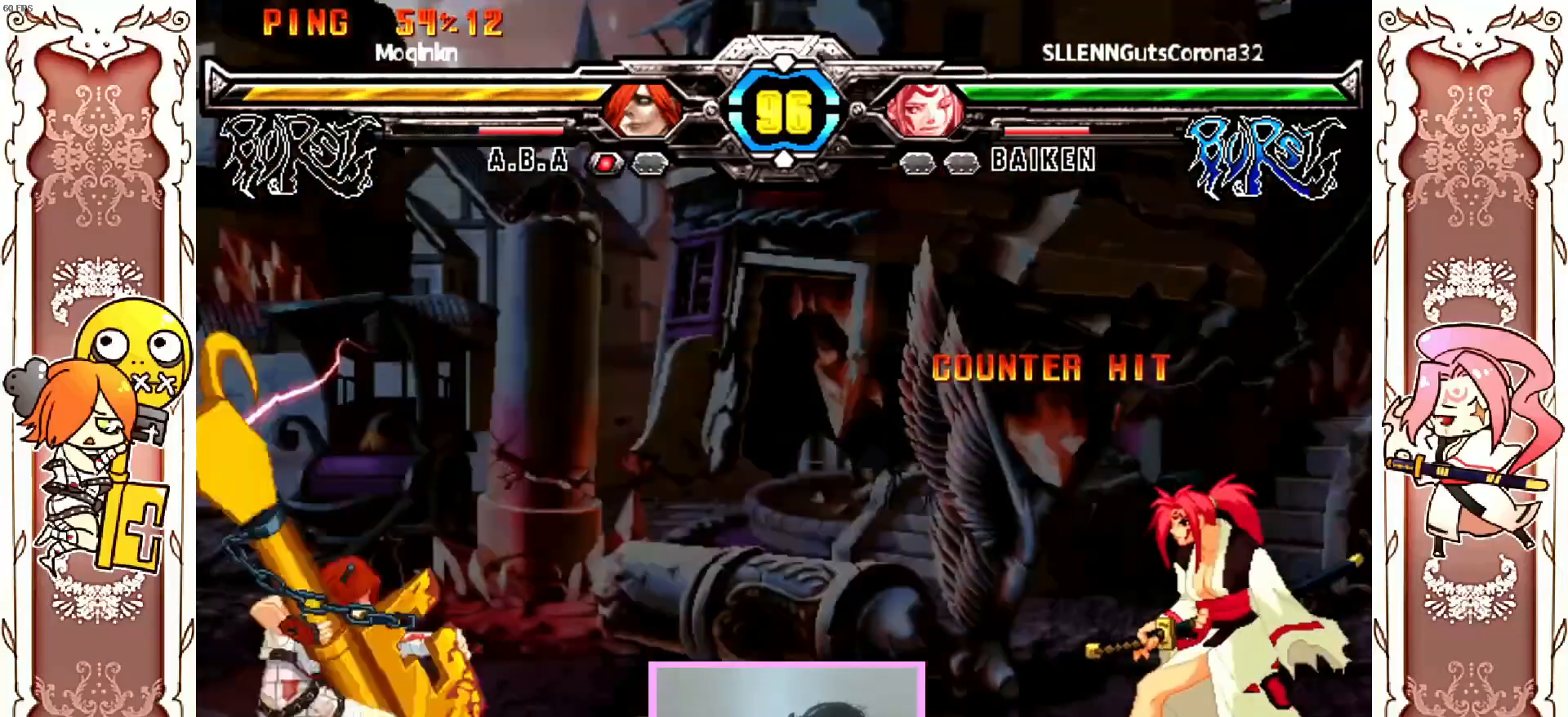
{"buttons": [], "left_stick": "center", "events": [[50, "R2", "up"]]}
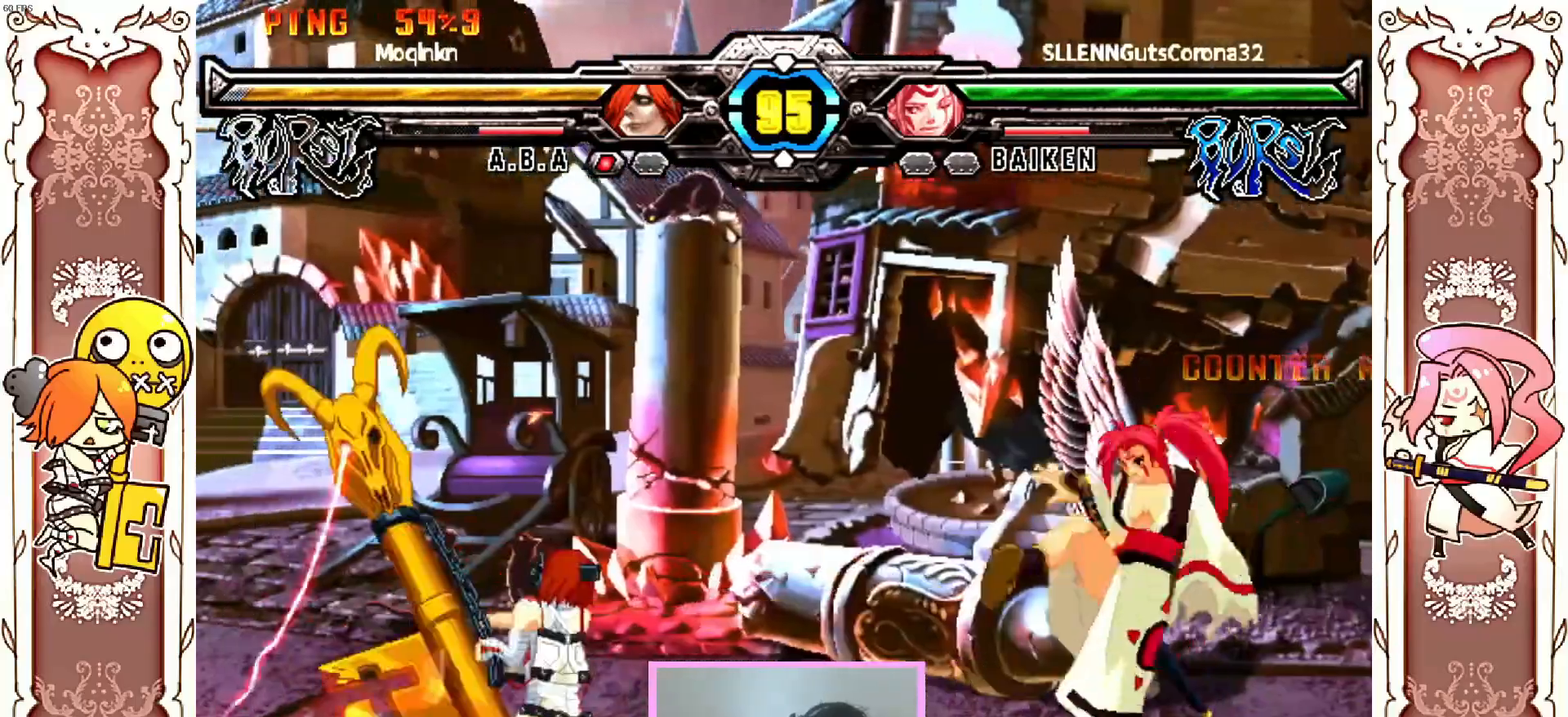
{"buttons": ["Y"], "left_stick": "center"}
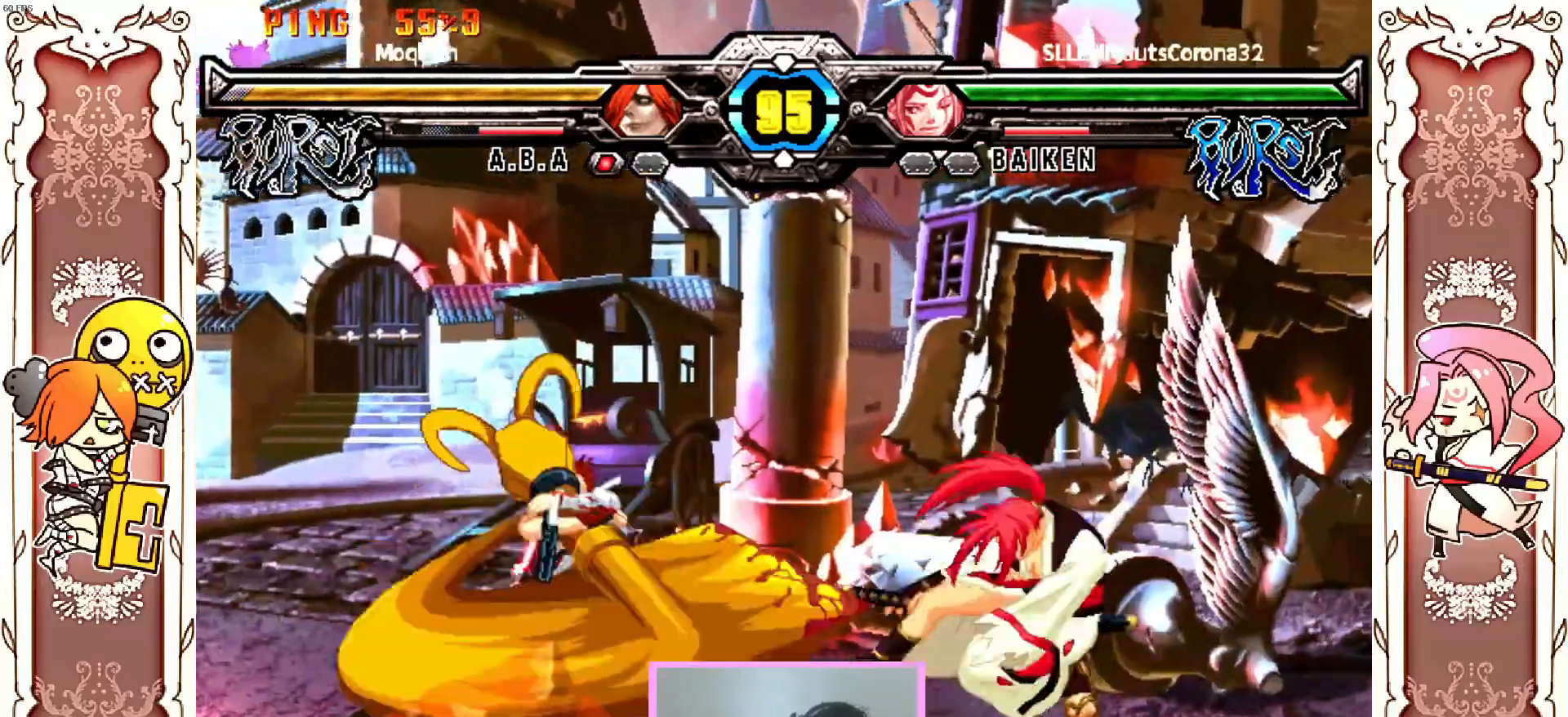
{"buttons": [], "left_stick": "center", "events": [[67, "Y", "up"]]}
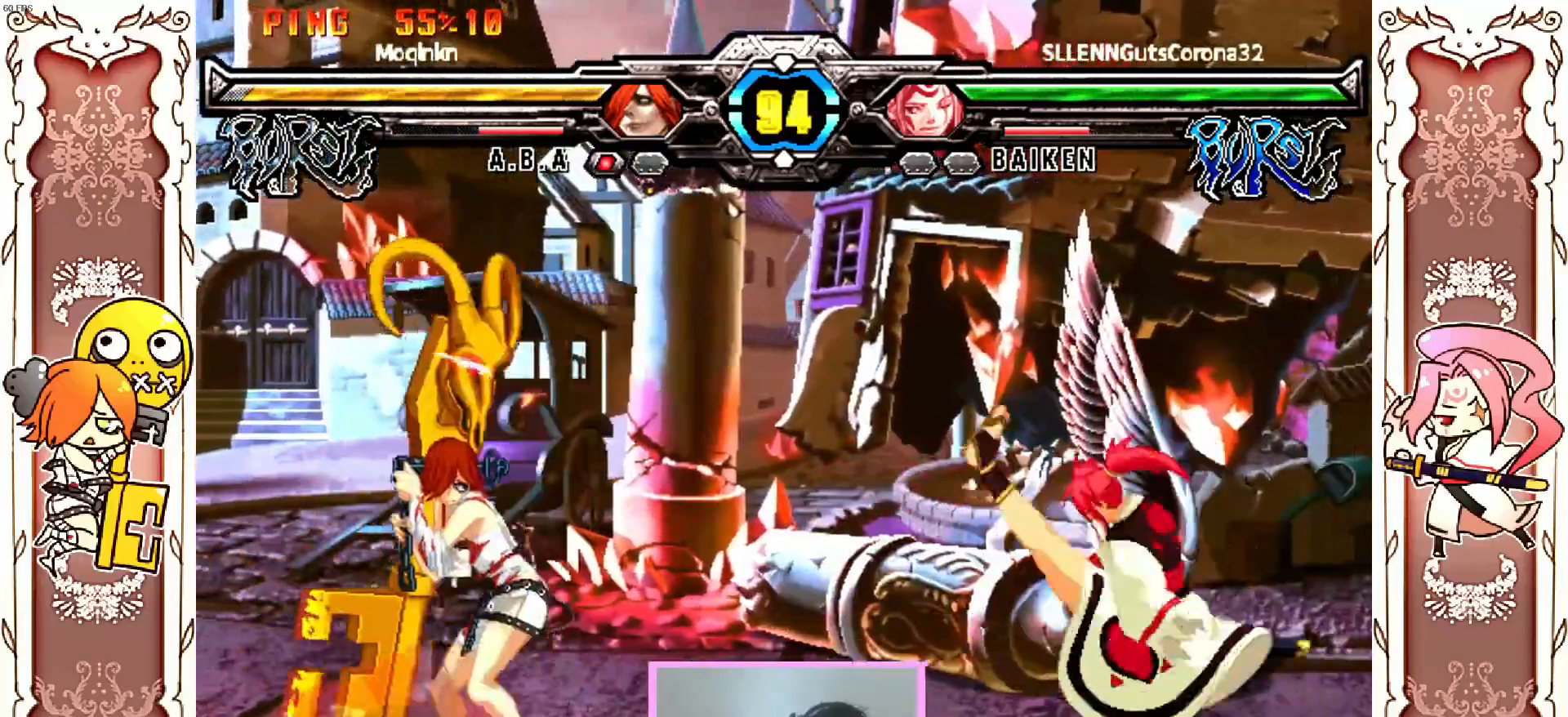
{"buttons": [], "left_stick": "center", "events": []}
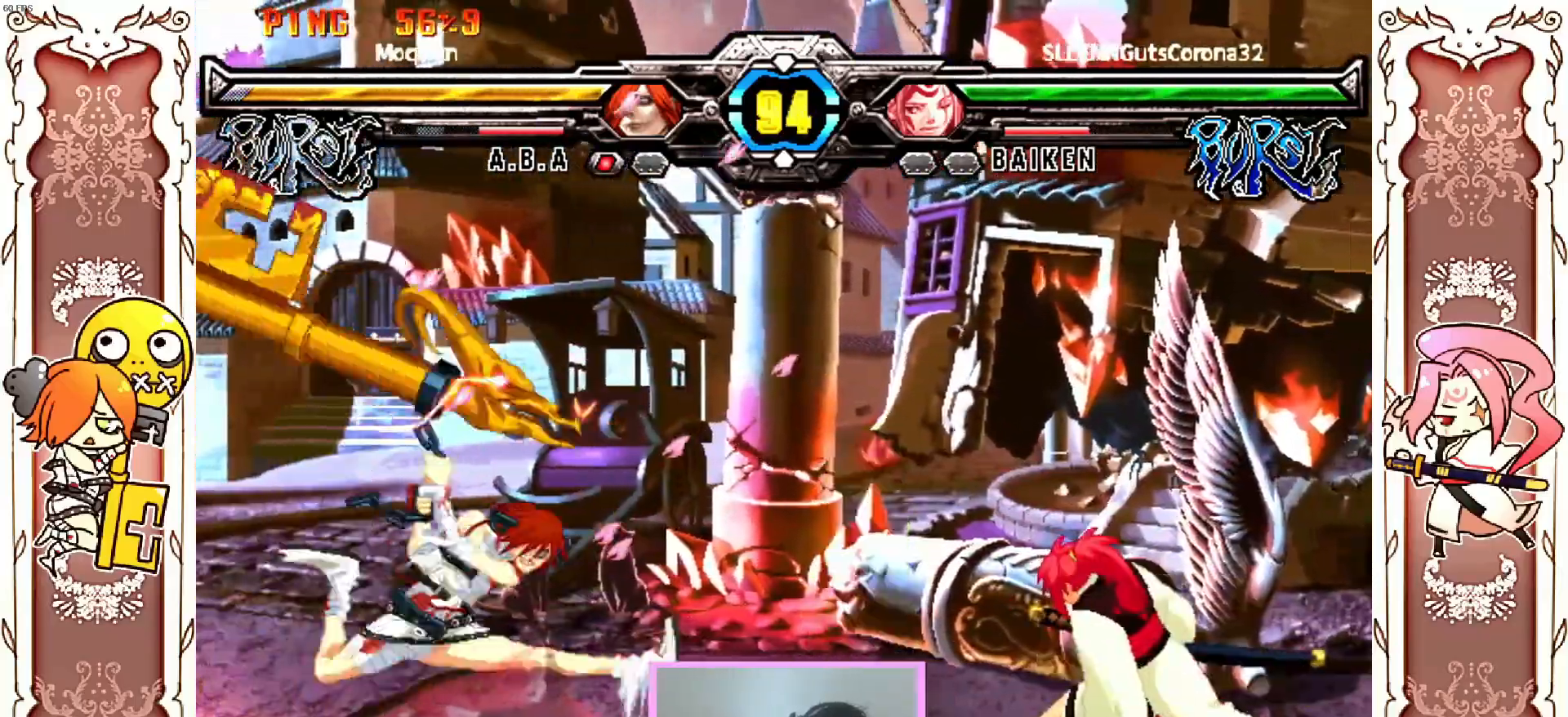
{"buttons": [], "left_stick": "center", "events": [[67, "R2", "down"], [167, "R2", "up"], [383, "Y", "down"], [450, "Y", "up"]]}
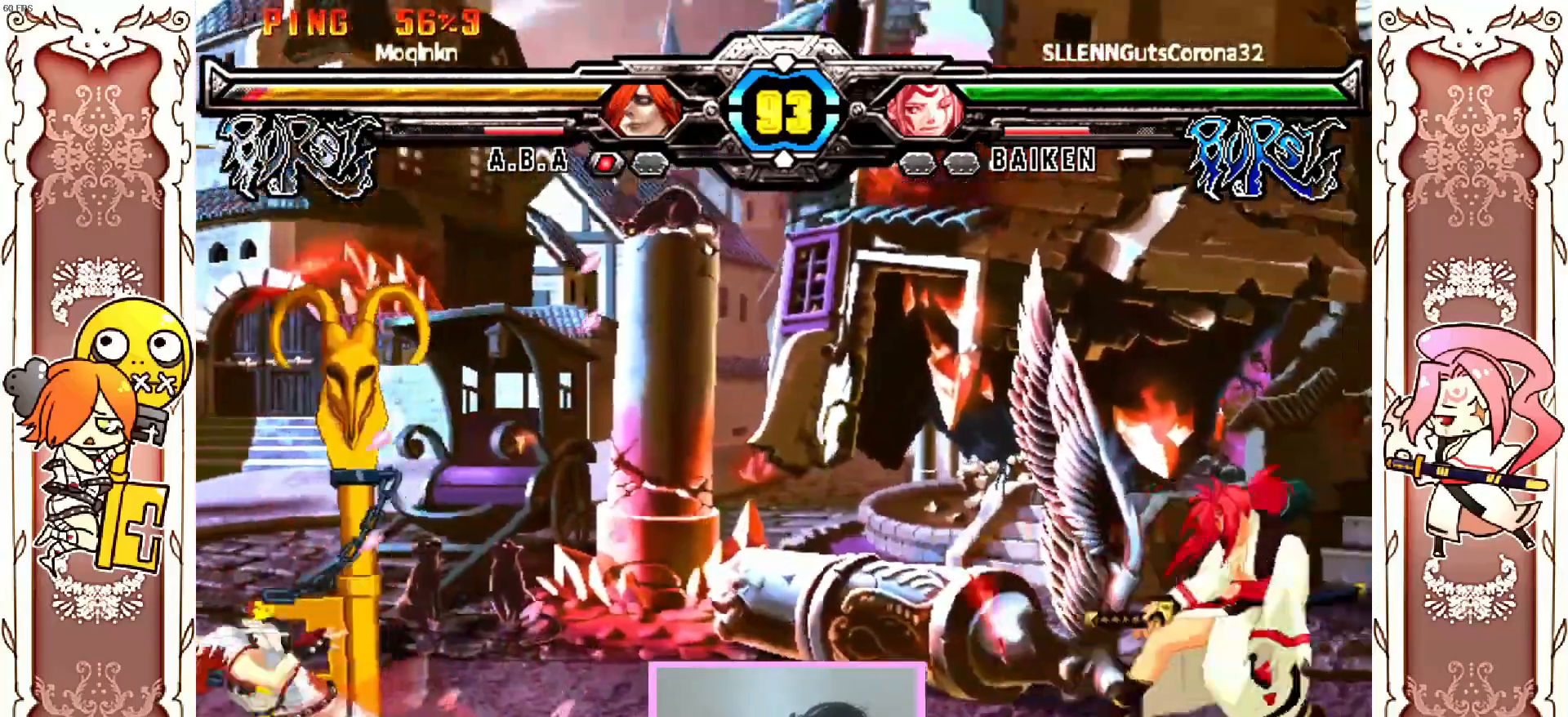
{"buttons": [], "left_stick": "center", "events": []}
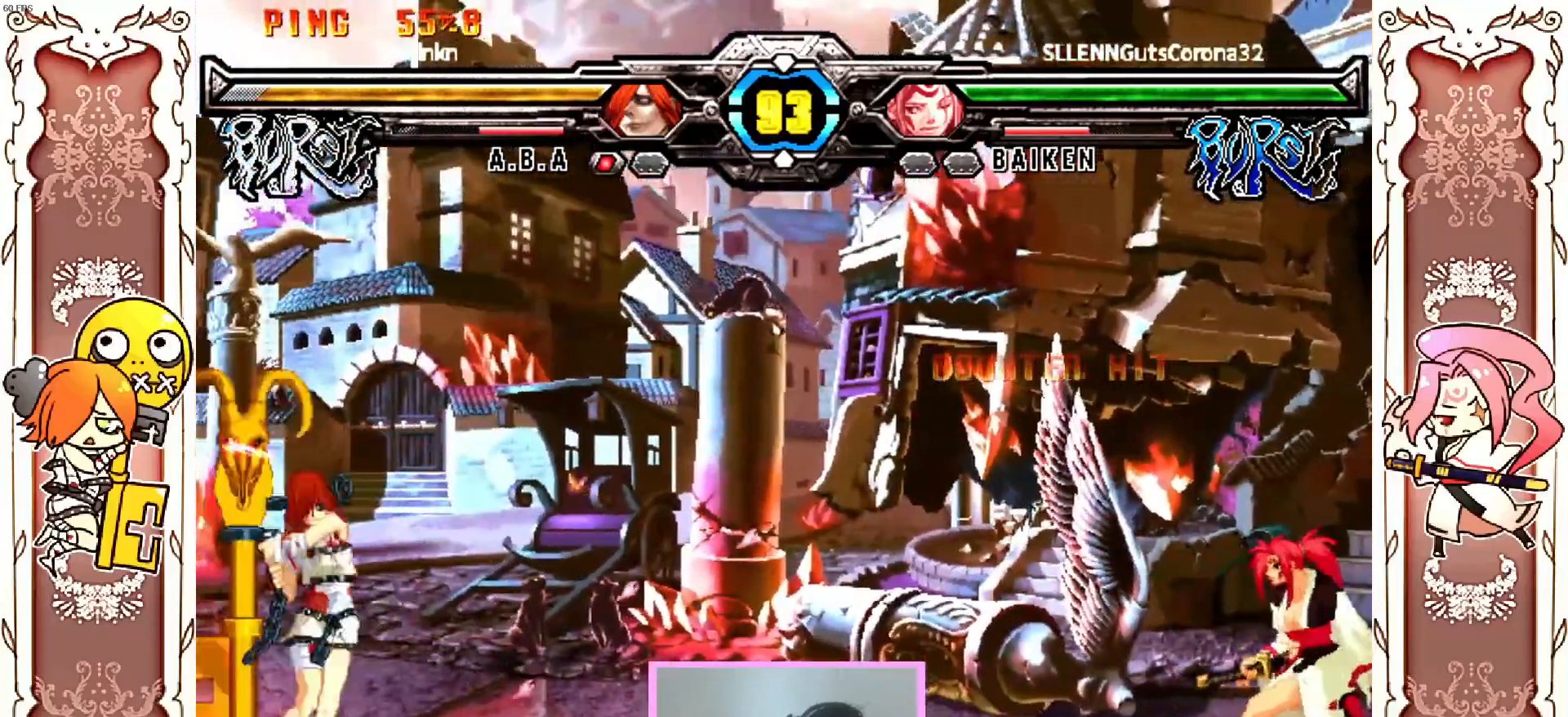
{"buttons": [], "left_stick": "center", "events": []}
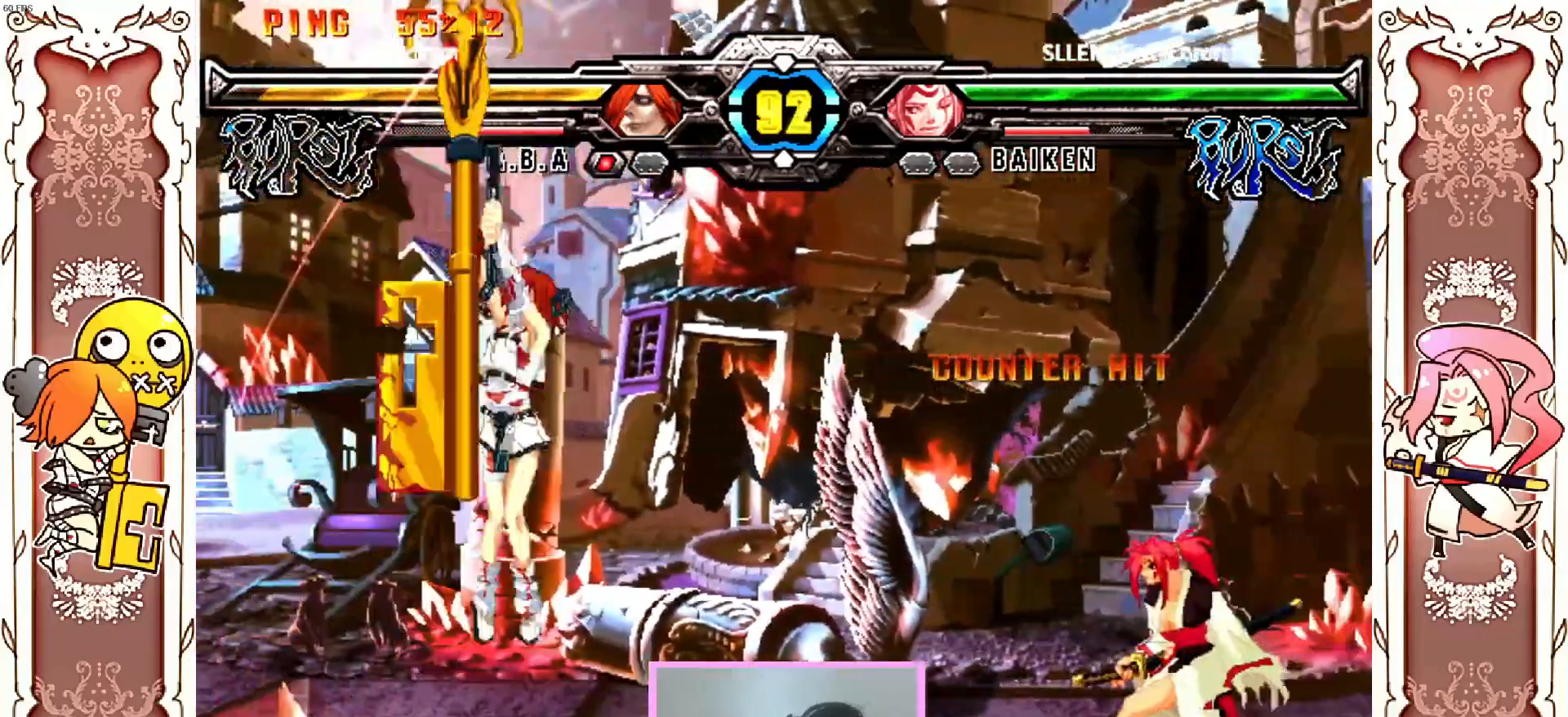
{"buttons": [], "left_stick": "center", "events": []}
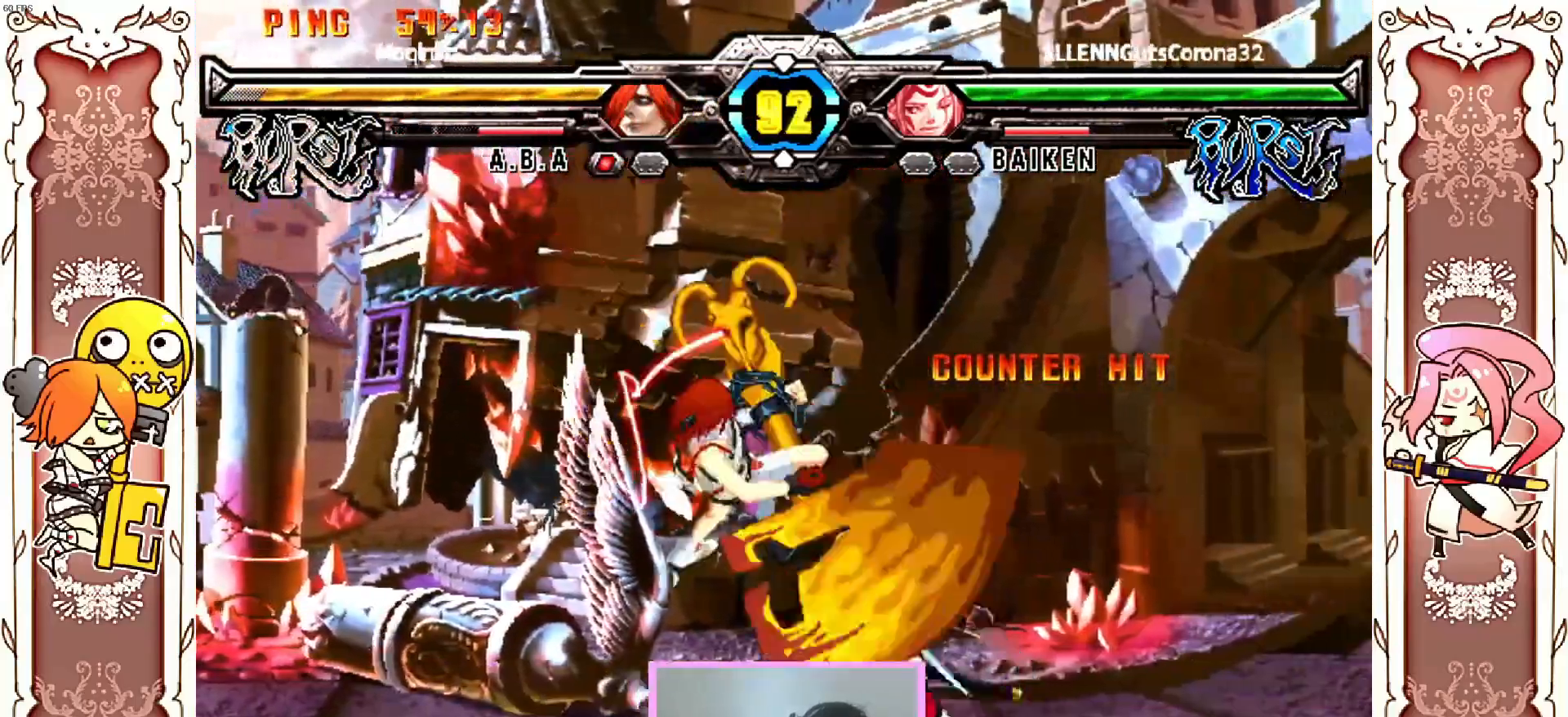
{"buttons": ["X"], "left_stick": "center", "events": [[217, "X", "down"]]}
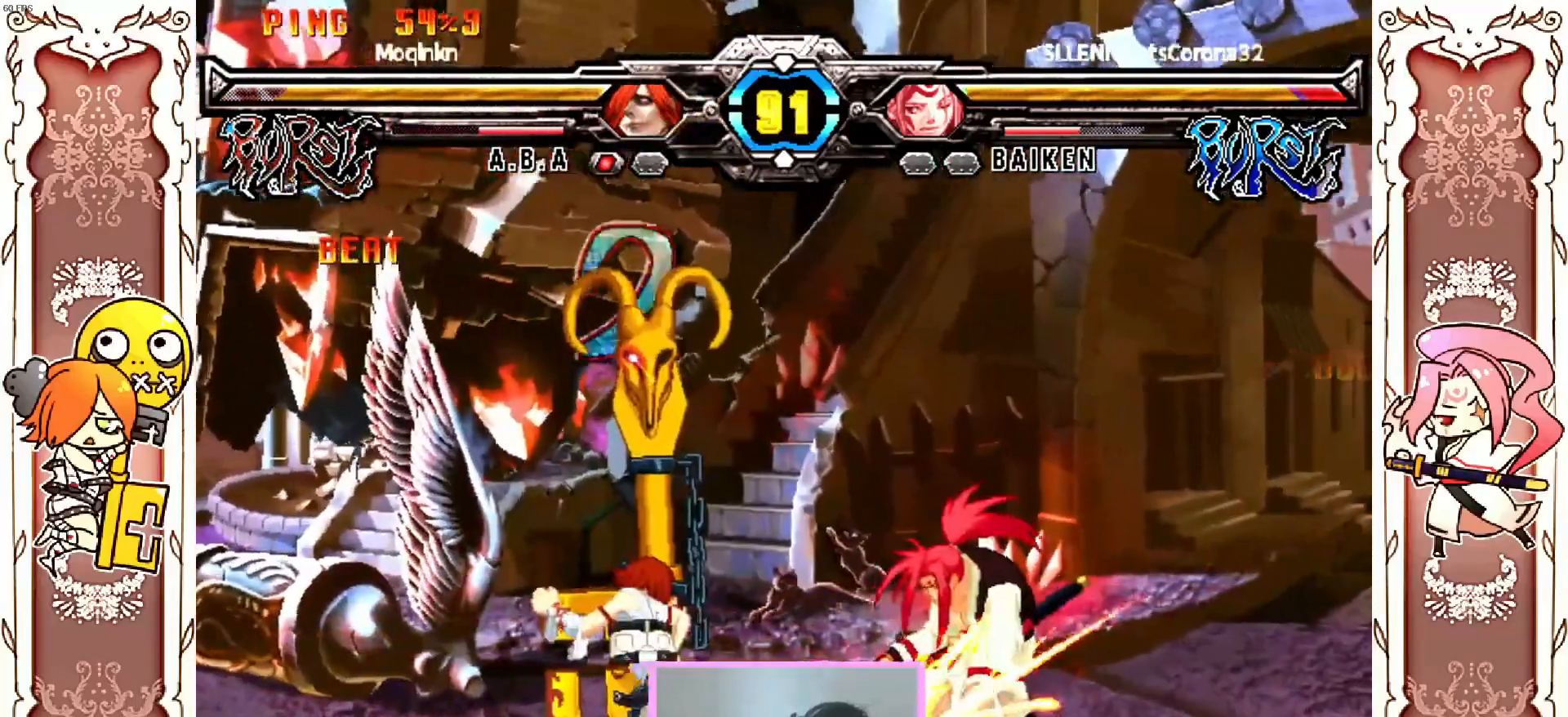
{"buttons": [], "left_stick": "center", "events": [[50, "X", "up"]]}
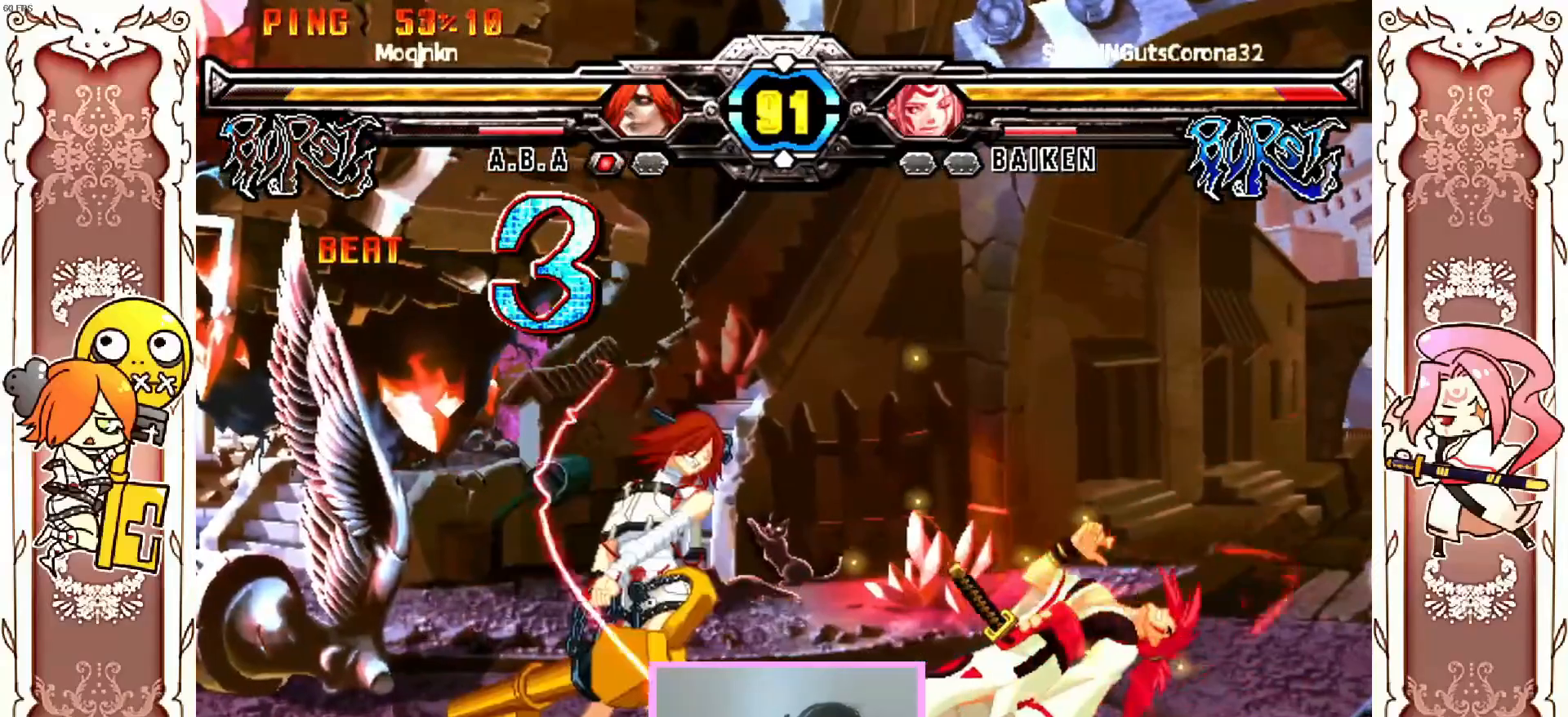
{"buttons": ["Y"], "left_stick": "center", "events": [[500, "Y", "down"]]}
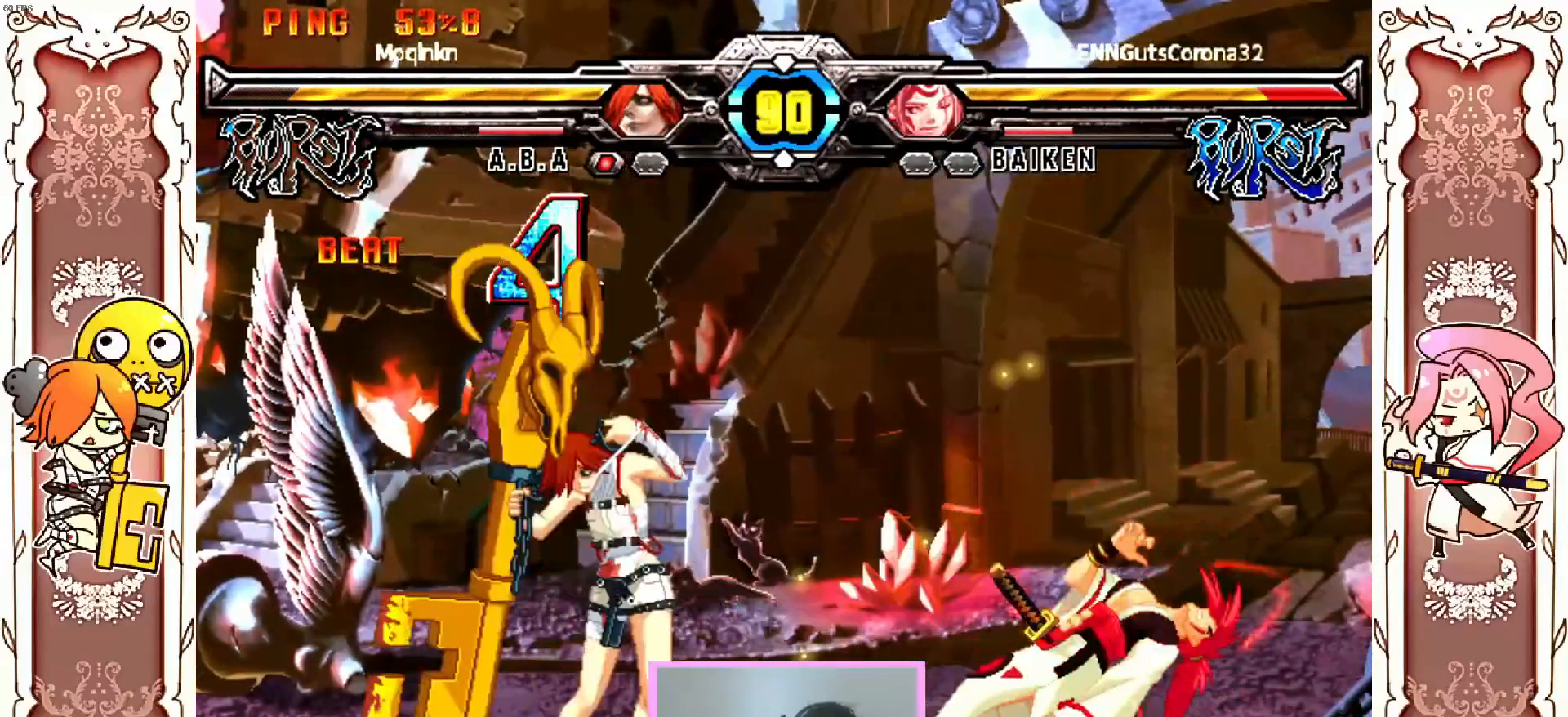
{"buttons": [], "left_stick": "center", "events": [[17, "Y", "up"], [183, "X", "down"], [267, "X", "up"], [417, "Y", "down"], [467, "Y", "up"]]}
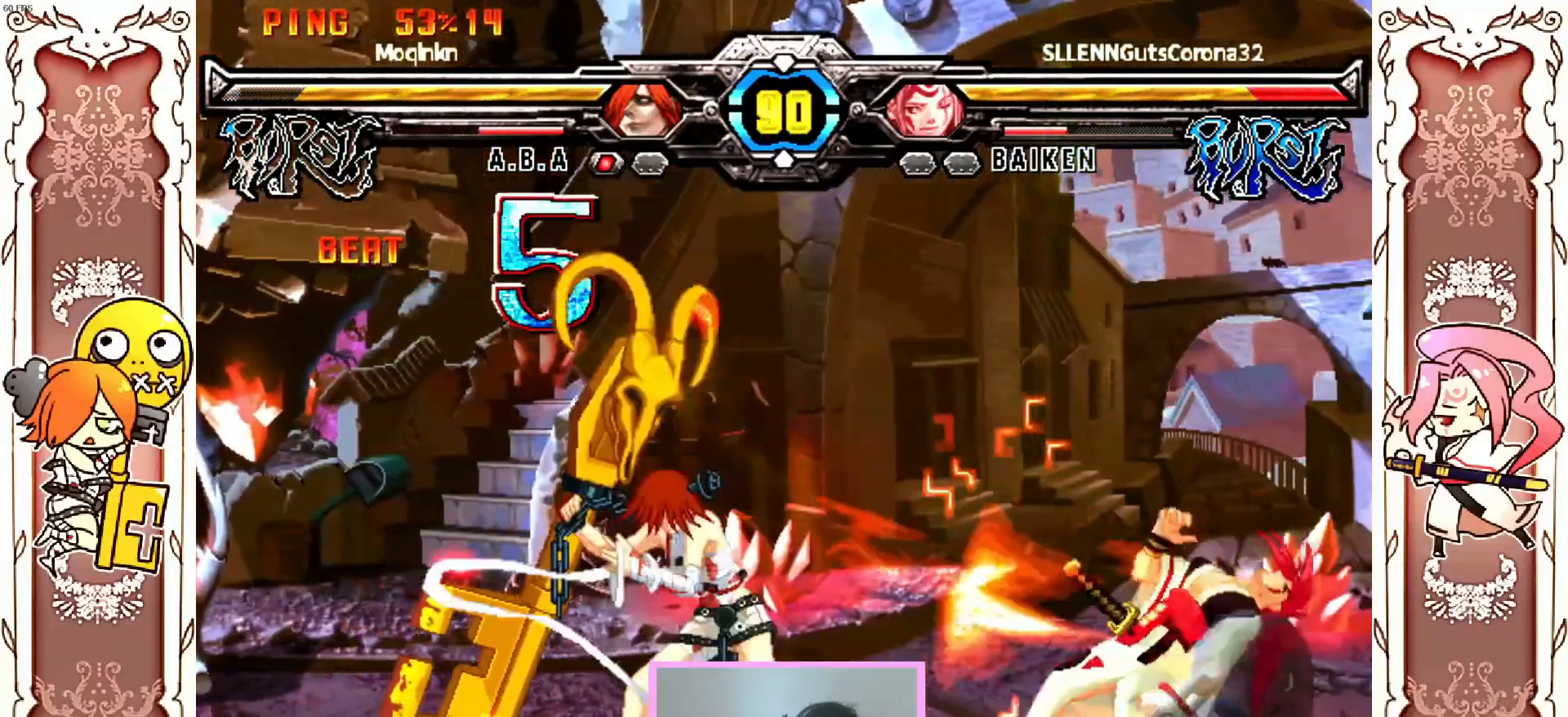
{"buttons": [], "left_stick": "center"}
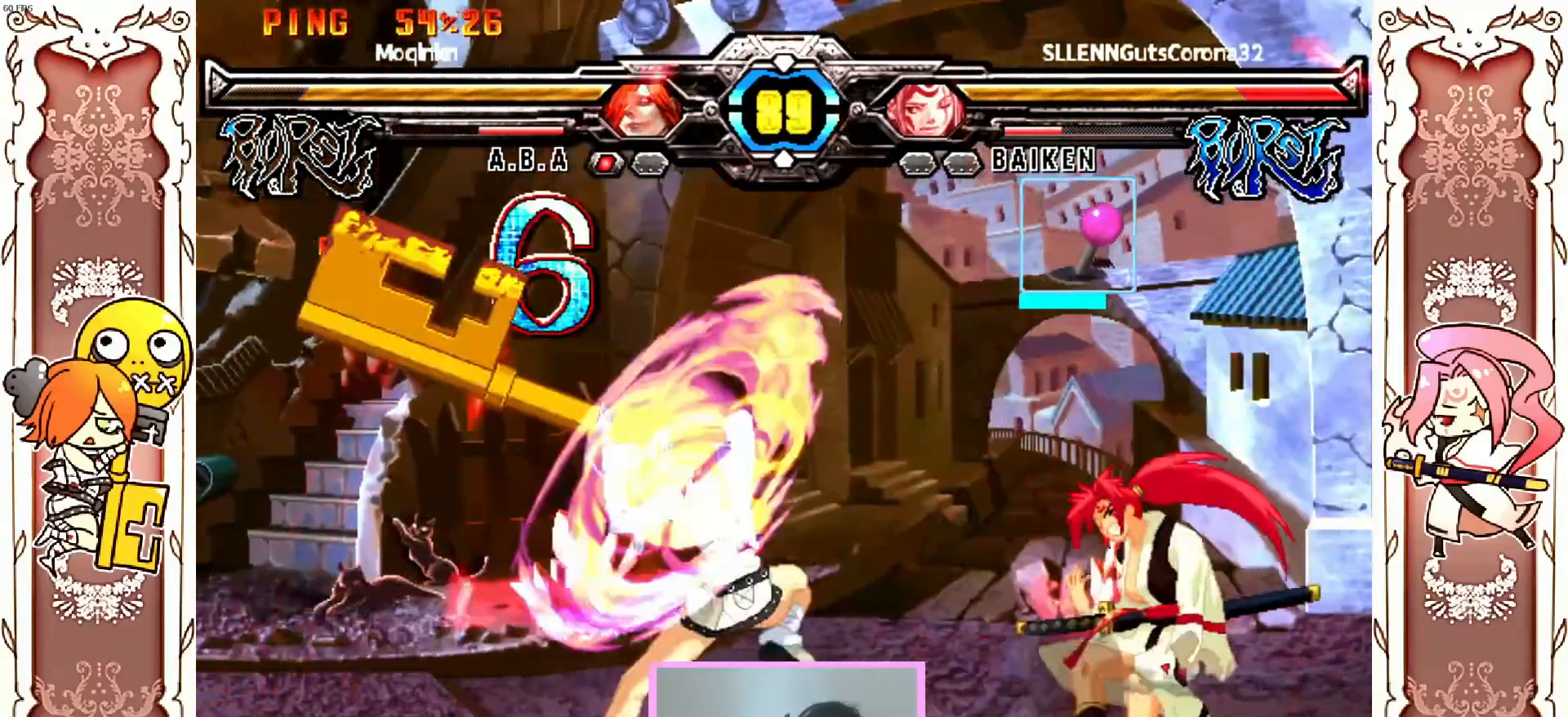
{"buttons": [], "left_stick": "center", "events": []}
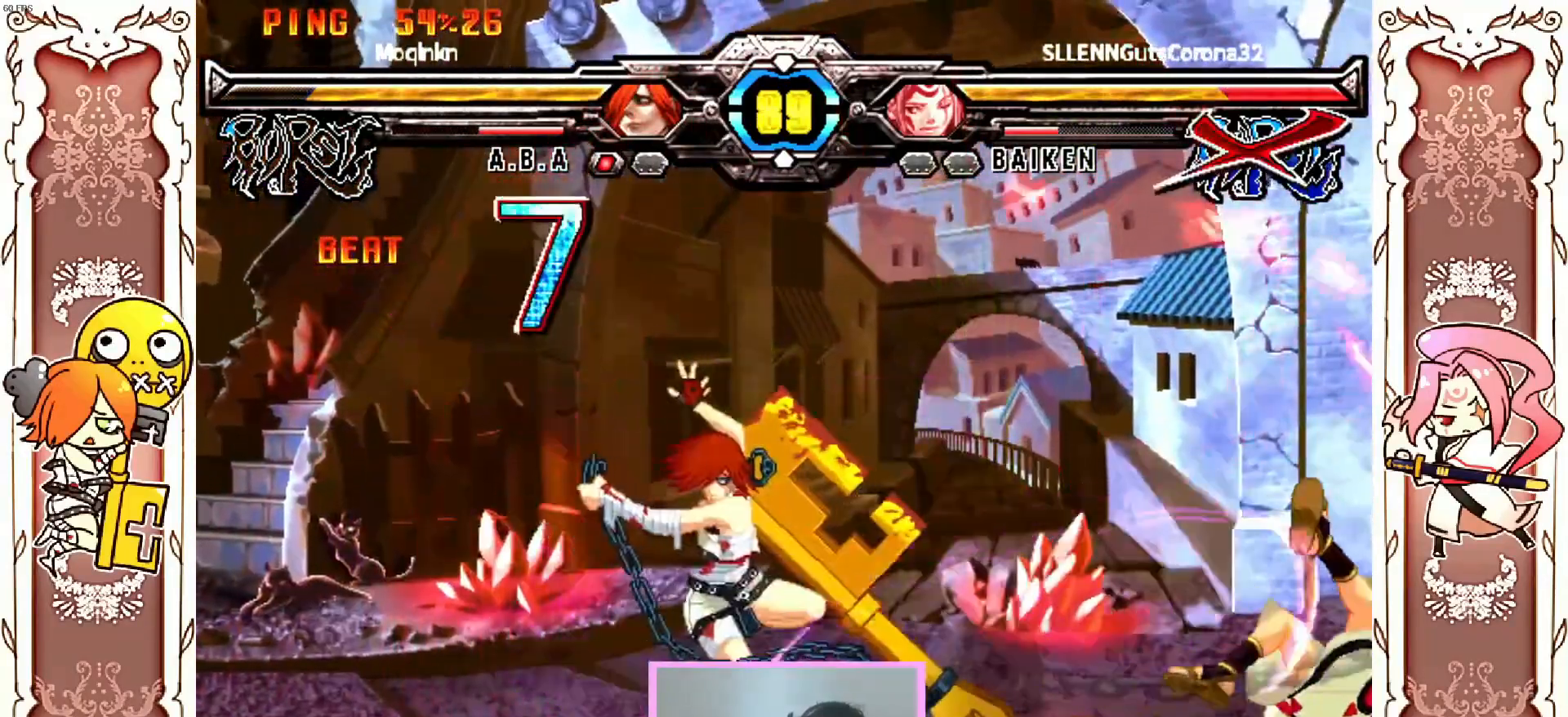
{"buttons": [], "left_stick": "center", "events": [[300, "X", "down"], [367, "X", "up"]]}
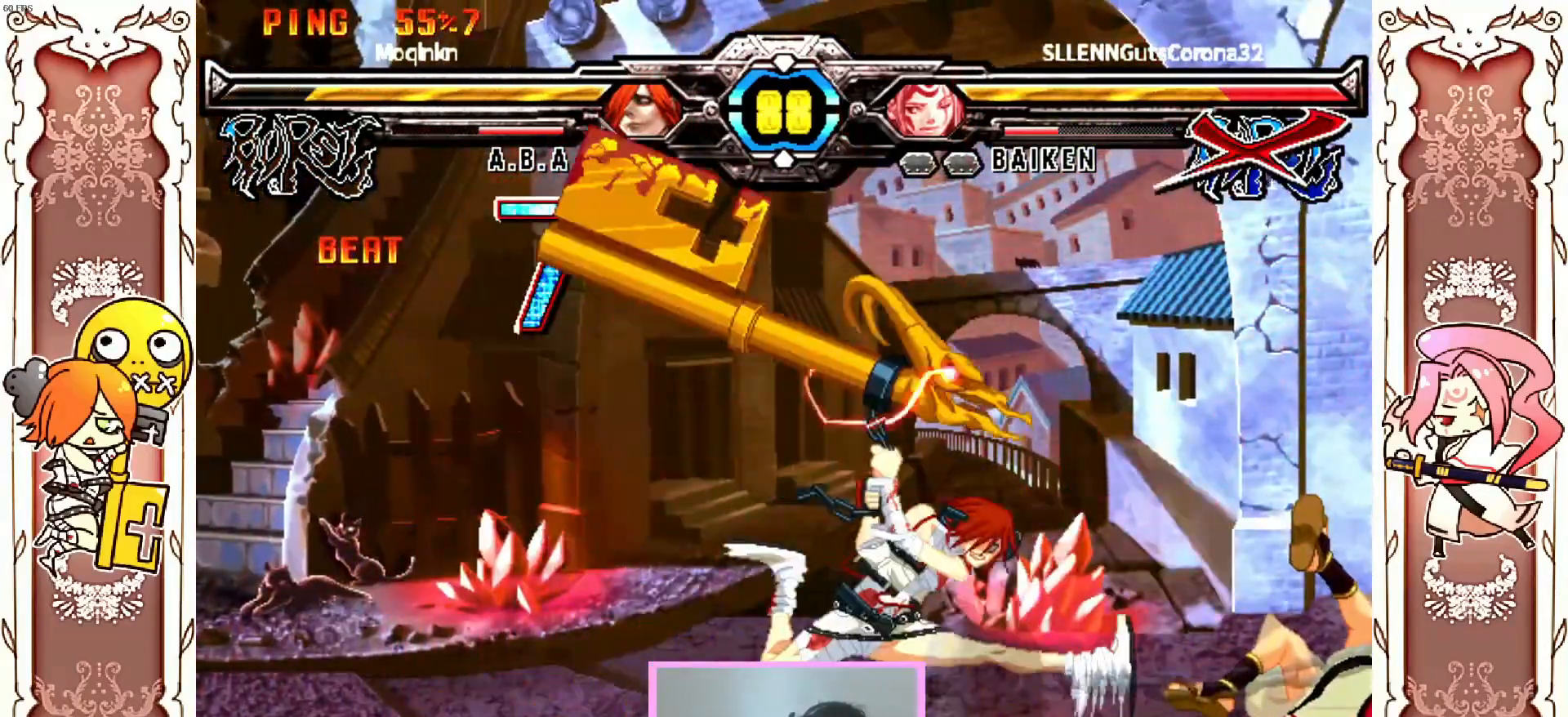
{"buttons": ["X"], "left_stick": "center", "events": [[300, "X", "down"]]}
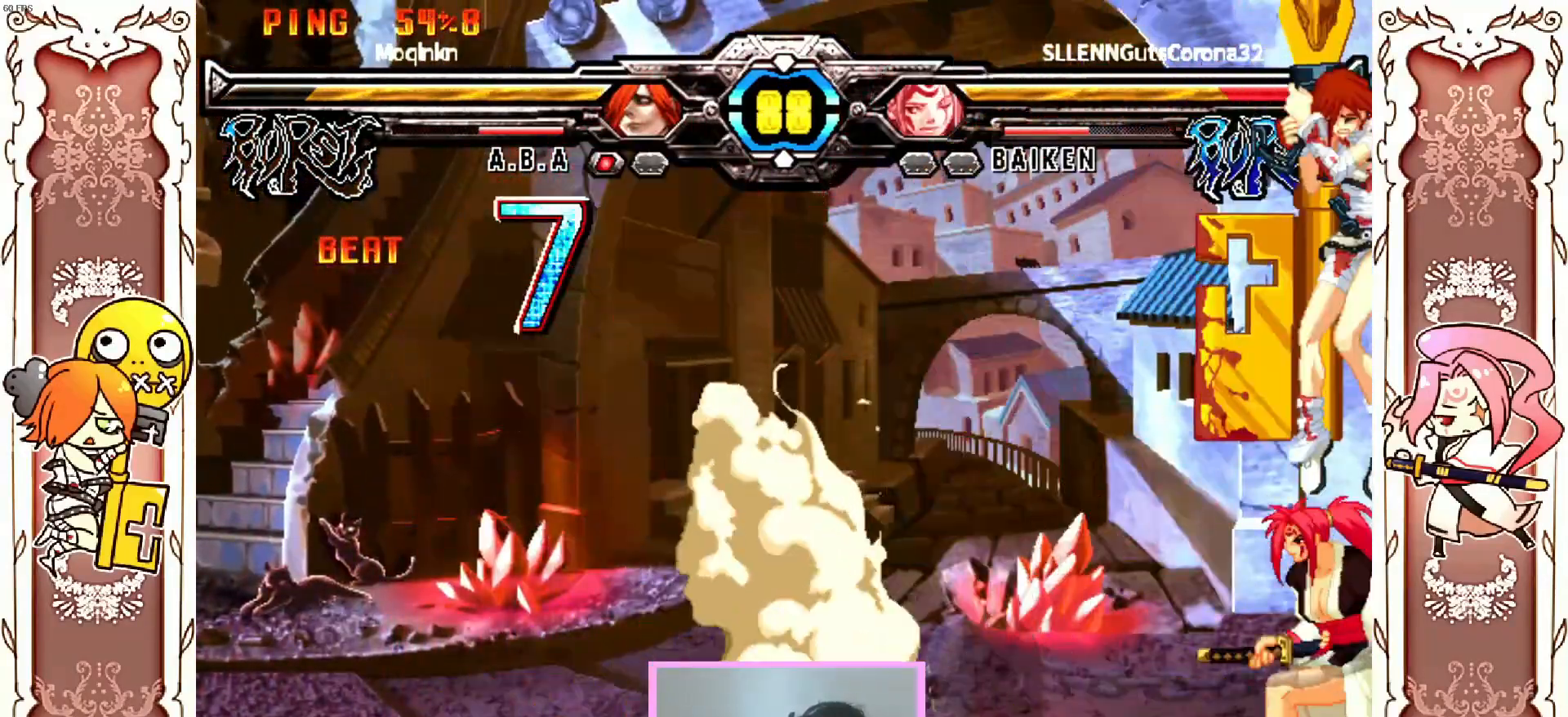
{"buttons": [], "left_stick": "center", "events": [[67, "X", "up"]]}
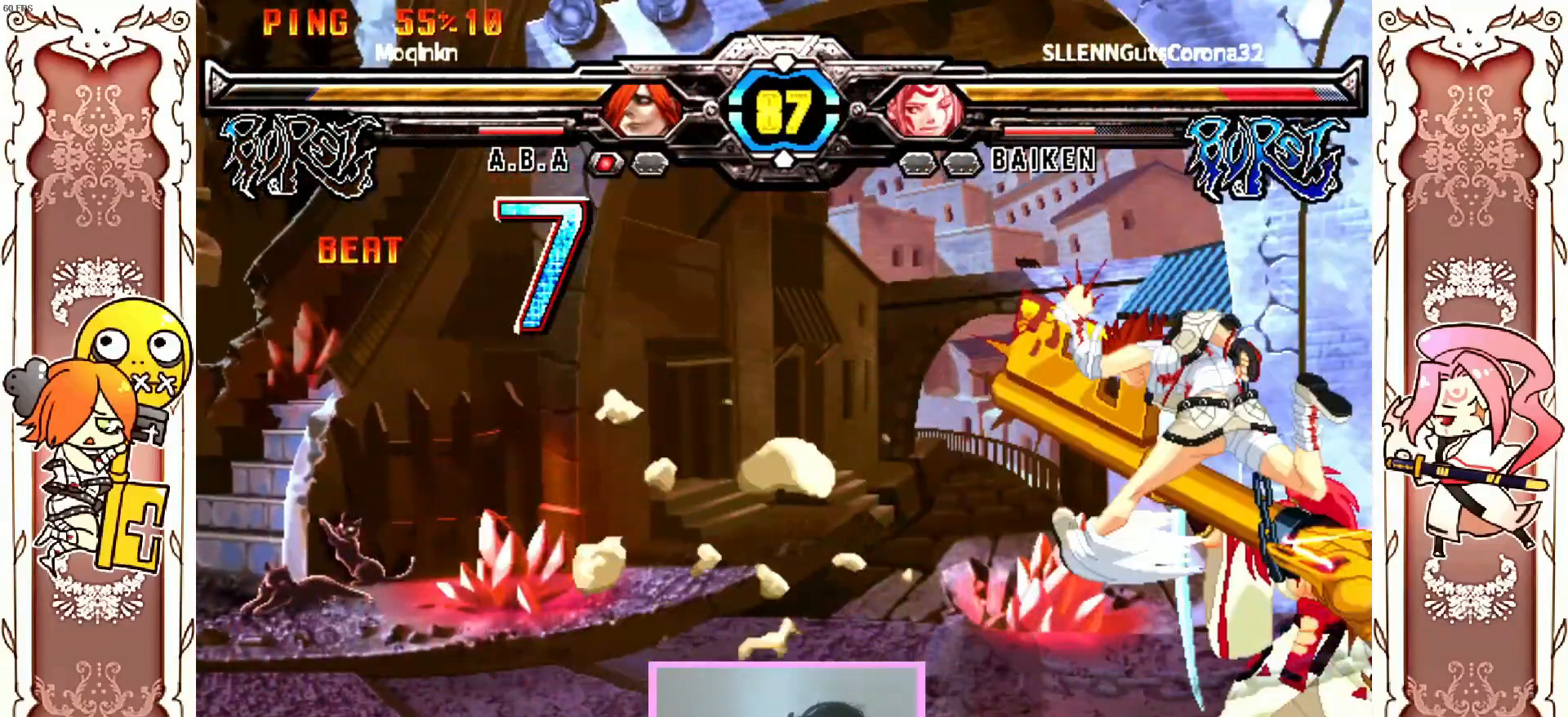
{"buttons": [], "left_stick": "center", "events": []}
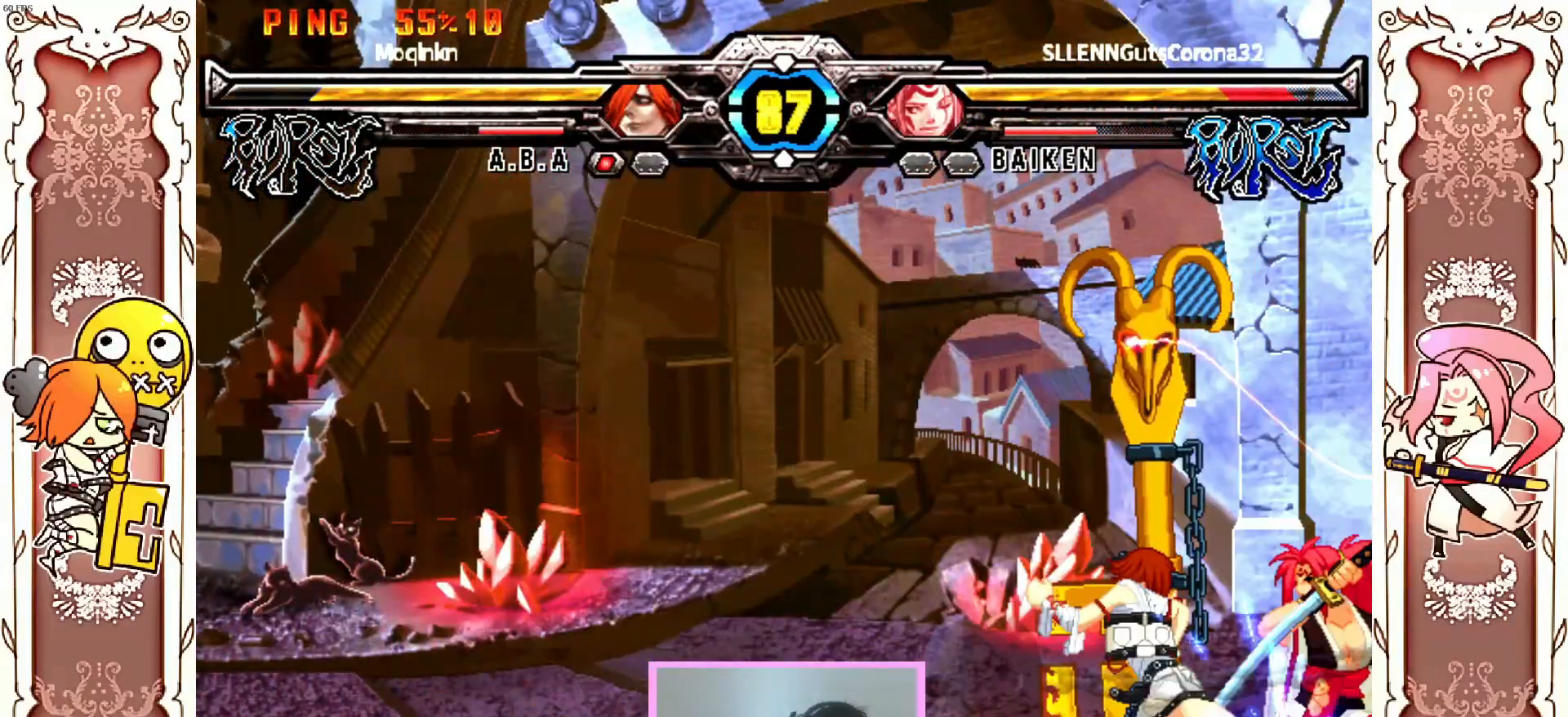
{"buttons": ["DPAD_DOWN"], "left_stick": "center", "events": [[33, "Y", "down"], [150, "Y", "up"], [367, "R2", "down"], [467, "R2", "up"], [500, "DPAD_DOWN", "down"]]}
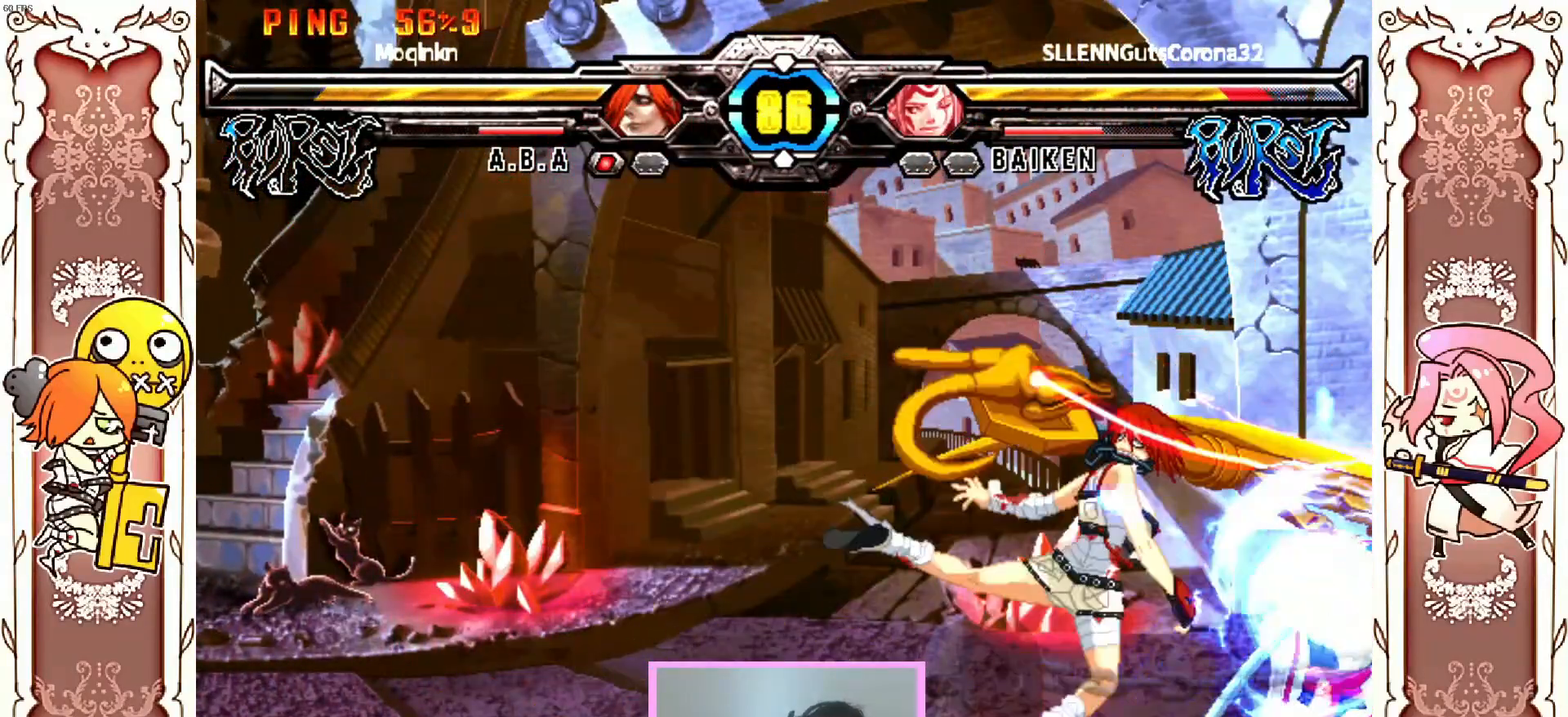
{"buttons": [], "left_stick": "center"}
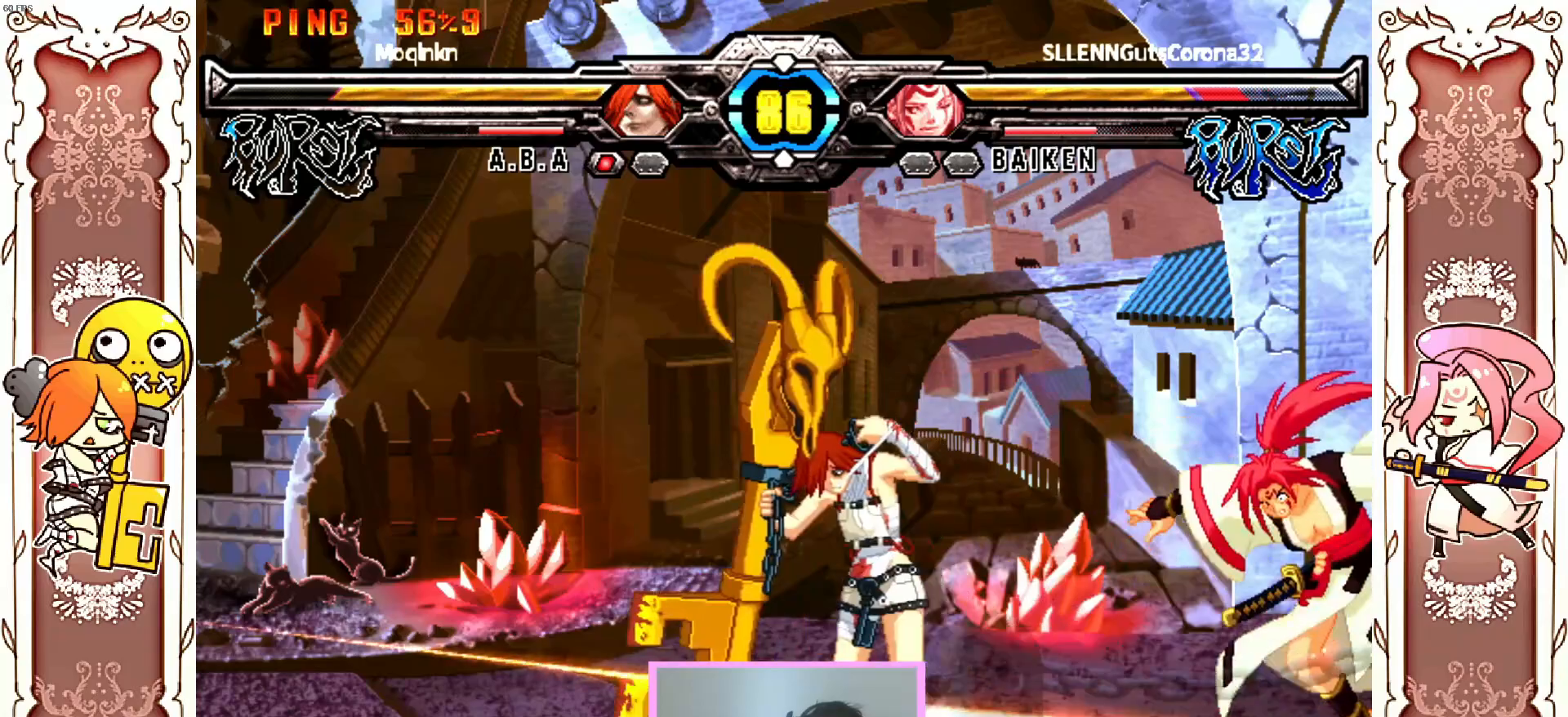
{"buttons": [], "left_stick": "center", "events": [[200, "Y", "down"], [350, "Y", "up"]]}
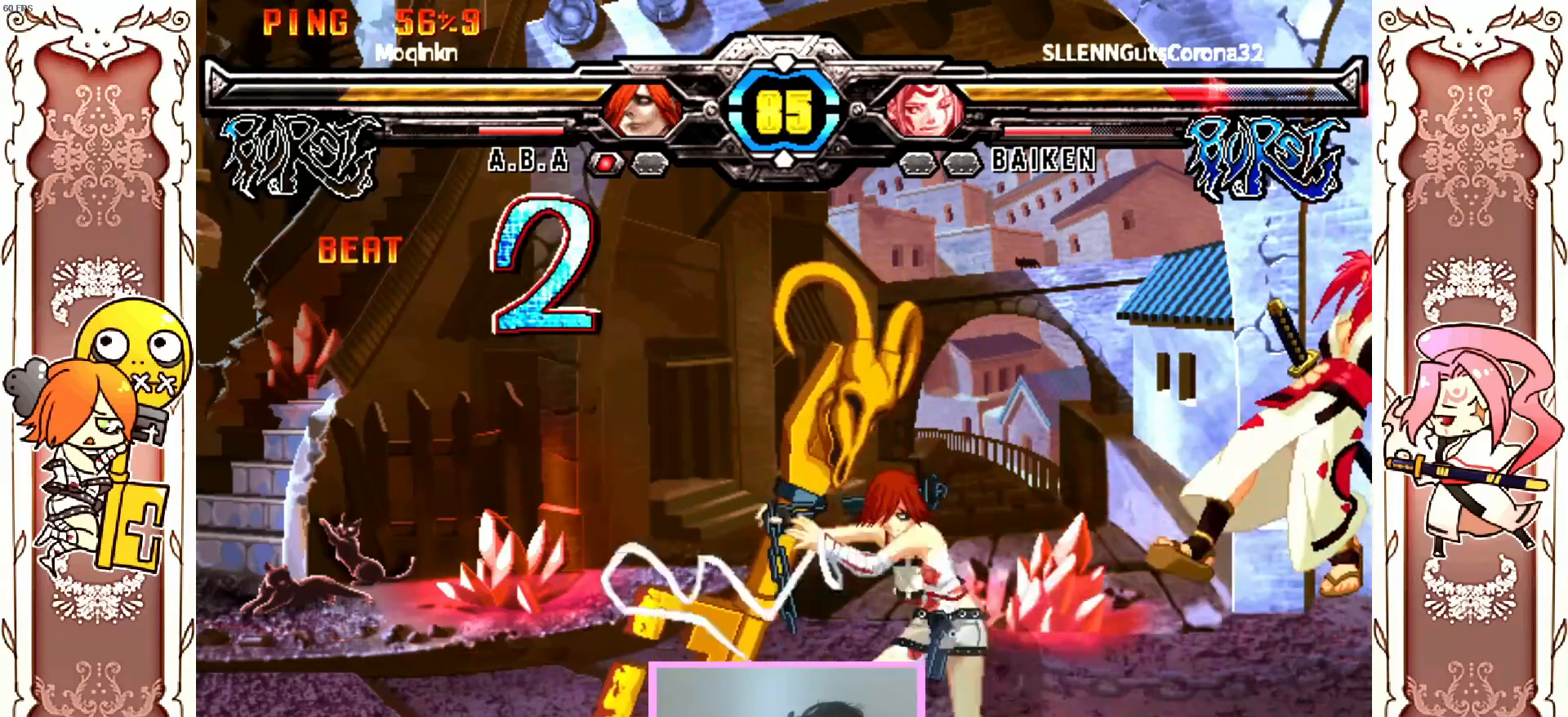
{"buttons": ["X"], "left_stick": "center", "events": [[483, "X", "down"]]}
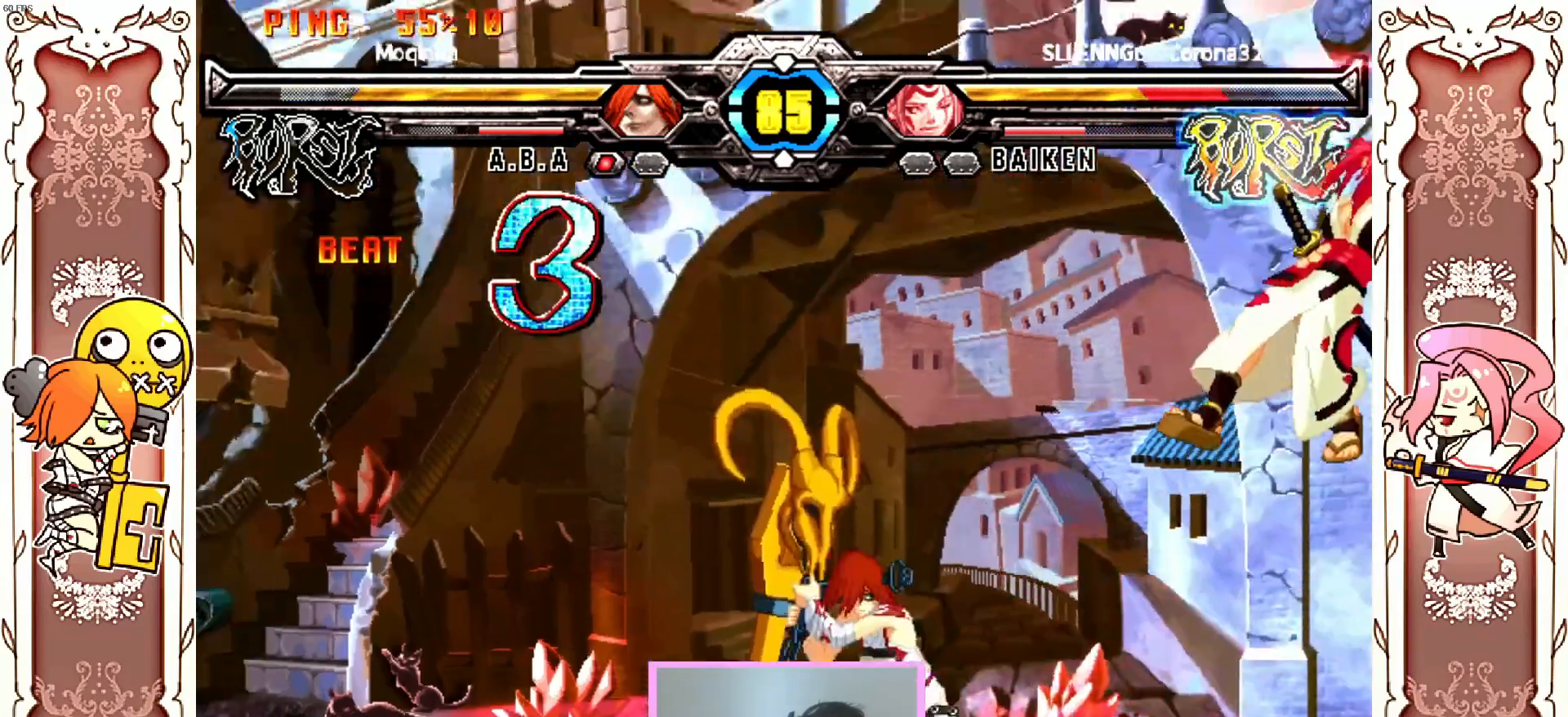
{"buttons": [], "left_stick": "center", "events": [[50, "X", "up"], [217, "Y", "down"], [250, "Y", "up"]]}